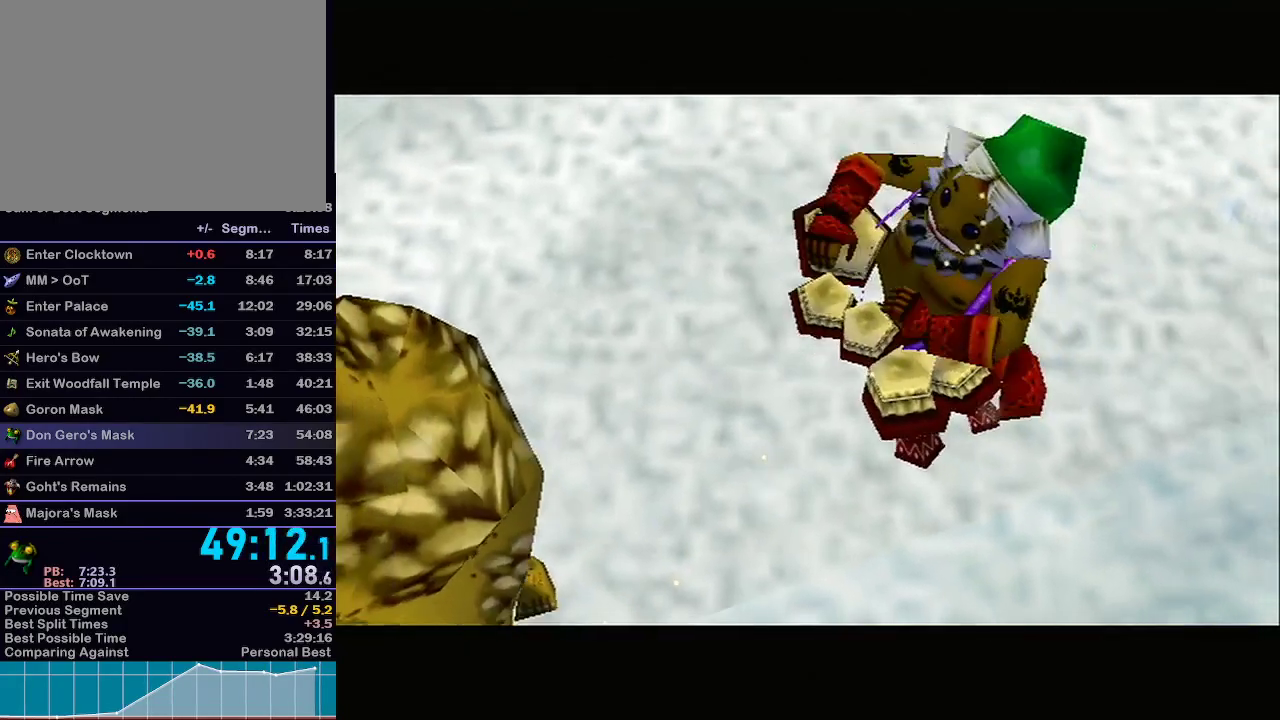
Gameplay with a controller (Nintendo layout); each line is a JSON object with the inputs held at the frame after it. "events" lists button and stick changes between this image and that frame as [ms after this image, input, new state], when the widget could be followed in between. Not read: L3 R3.
{"buttons": [], "left_stick": "center", "right_stick": "center", "events": [[17, "R1", "down"], [50, "R1", "up"]]}
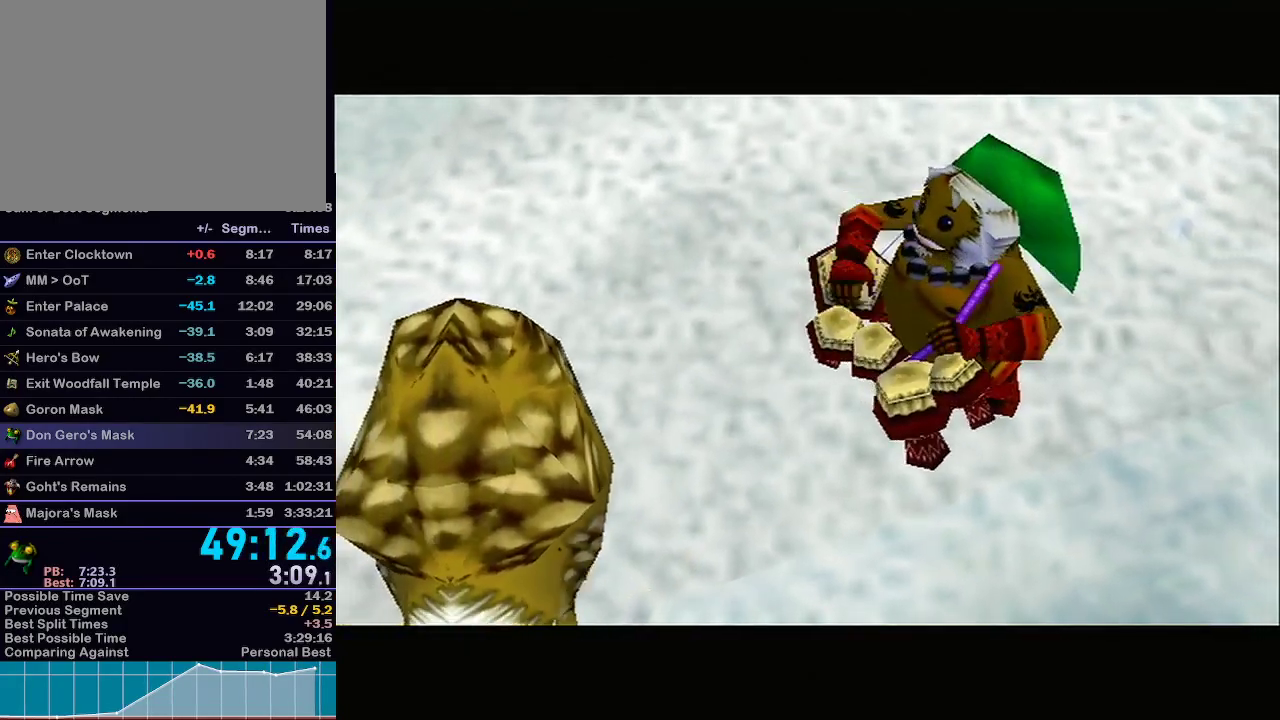
{"buttons": [], "left_stick": "center", "right_stick": "center", "events": []}
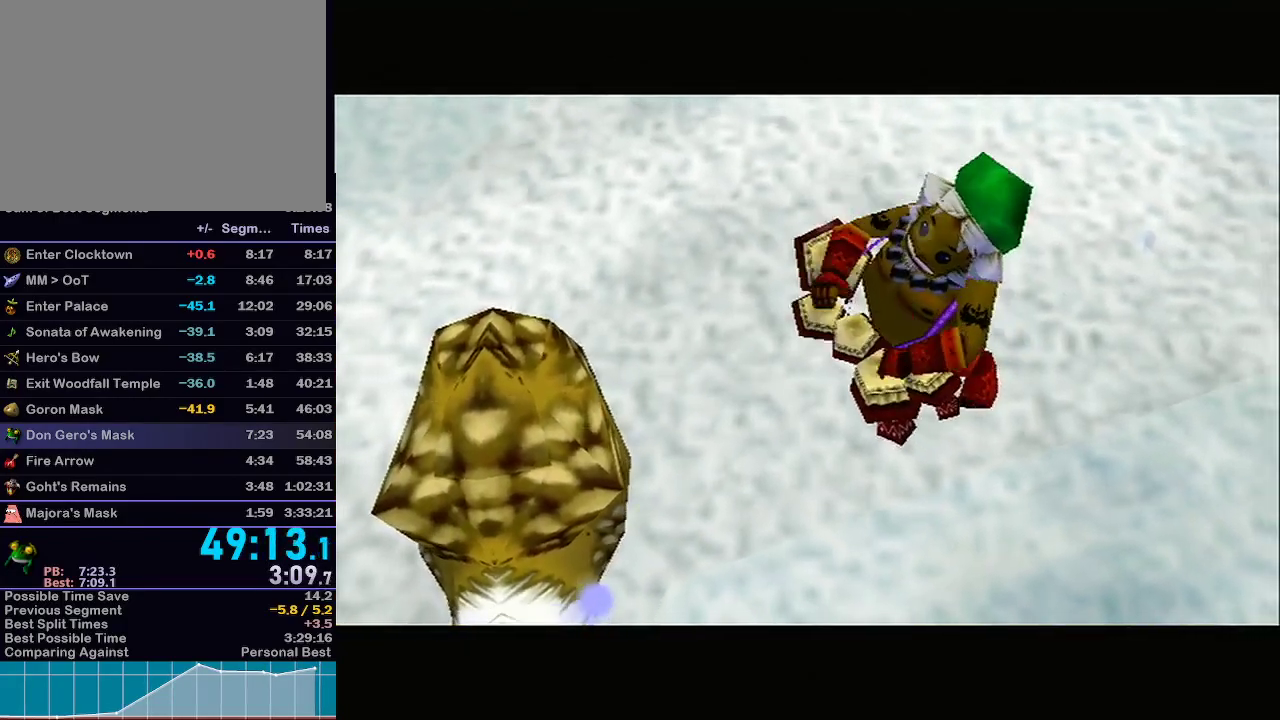
{"buttons": [], "left_stick": "center", "right_stick": "center", "events": []}
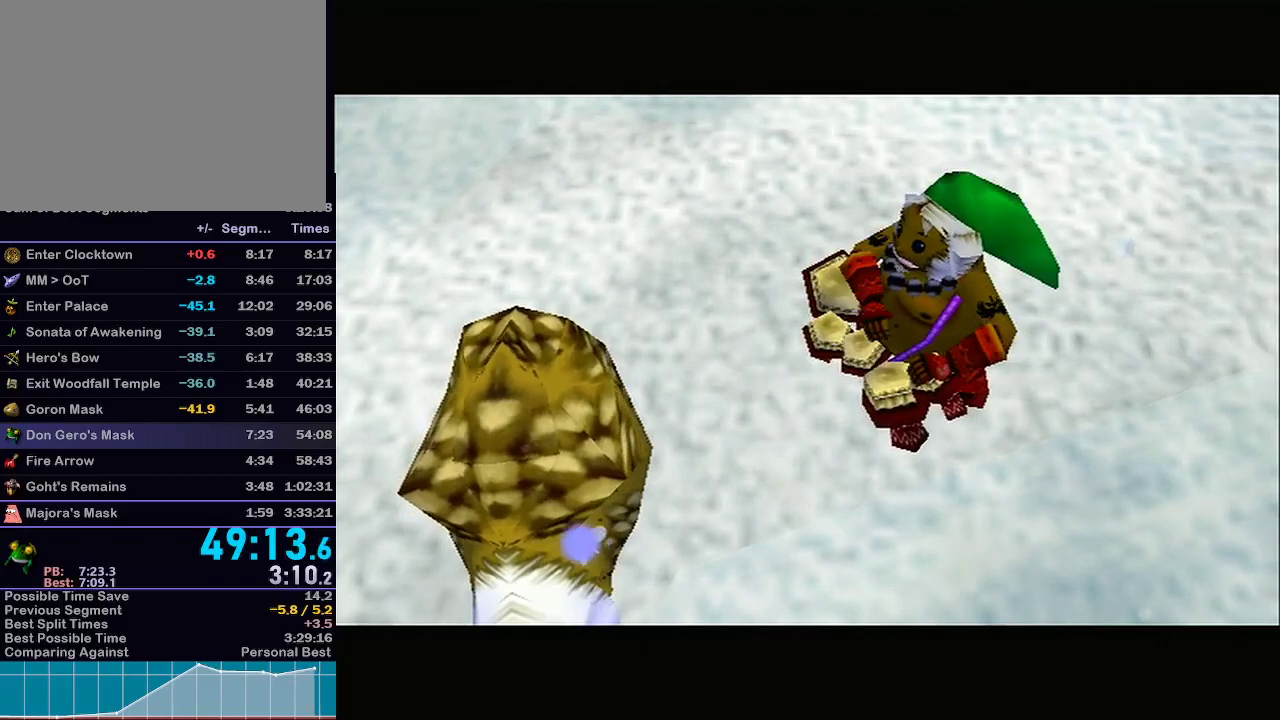
{"buttons": [], "left_stick": "center", "right_stick": "center", "events": []}
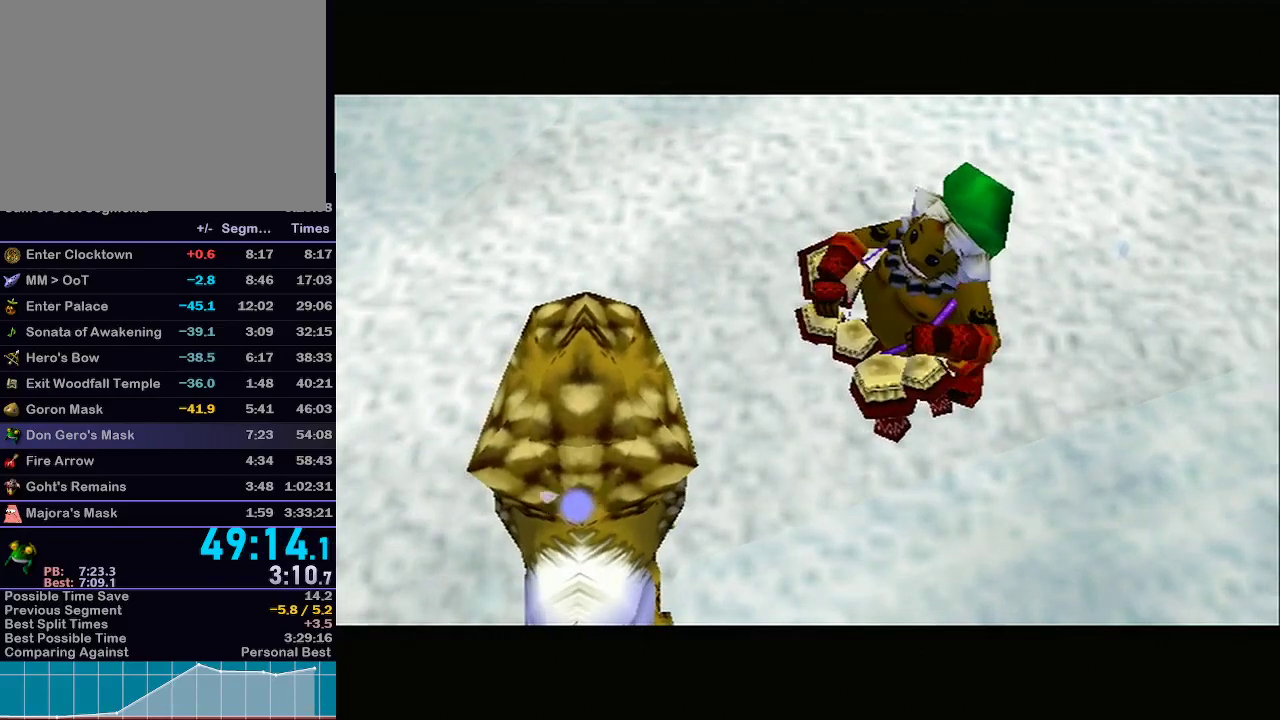
{"buttons": [], "left_stick": "center", "right_stick": "center", "events": []}
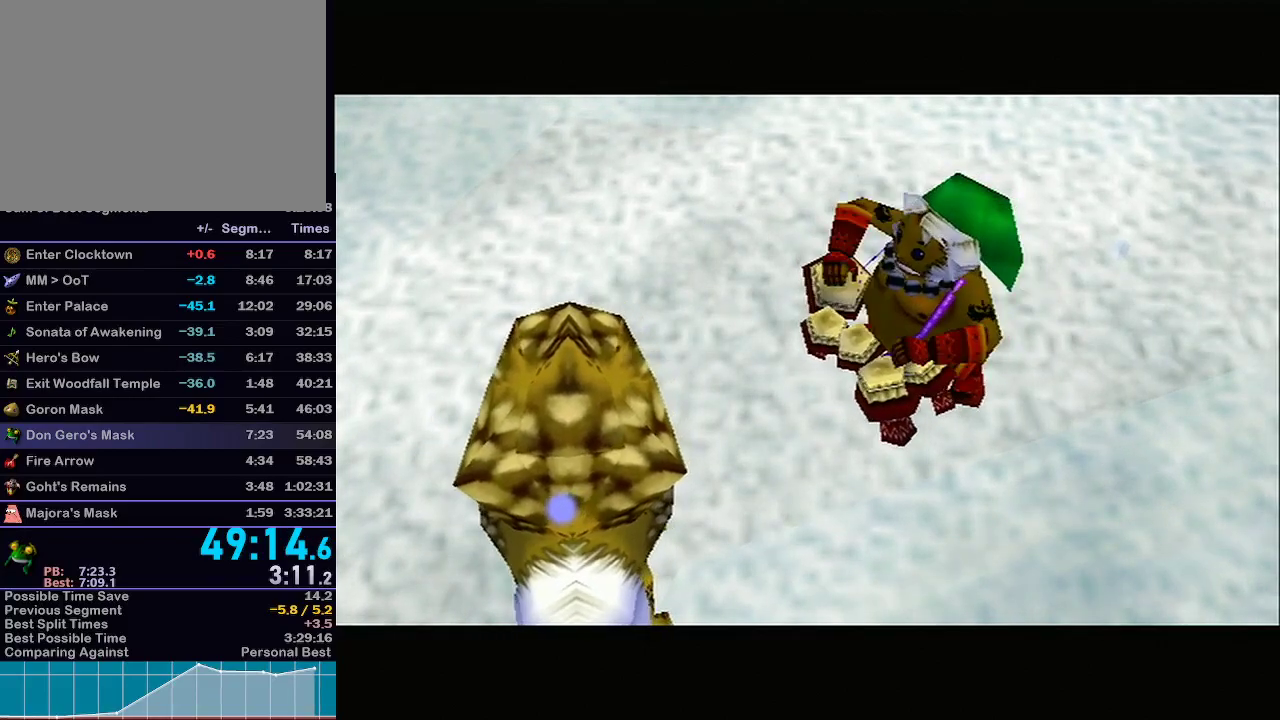
{"buttons": ["A", "B"], "left_stick": "center", "right_stick": "center", "events": [[367, "A", "down"], [500, "B", "down"]]}
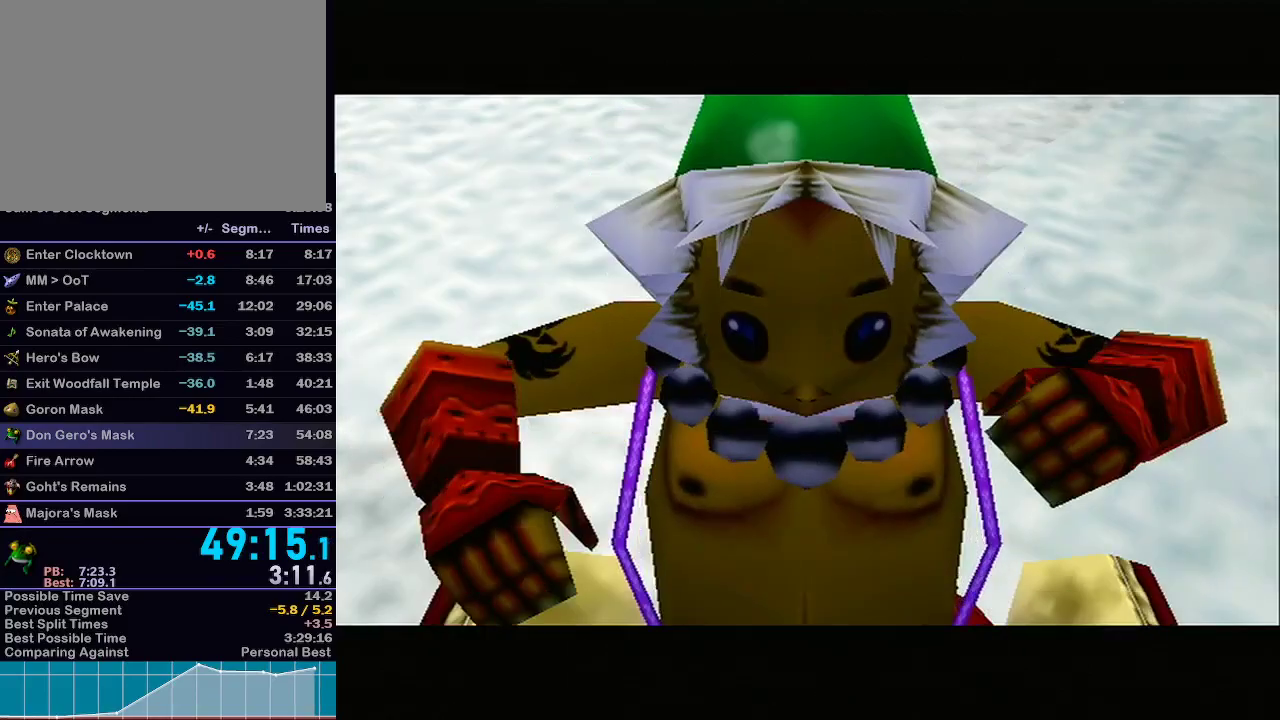
{"buttons": [], "left_stick": "center", "right_stick": "center", "events": [[67, "A", "up"], [117, "B", "up"]]}
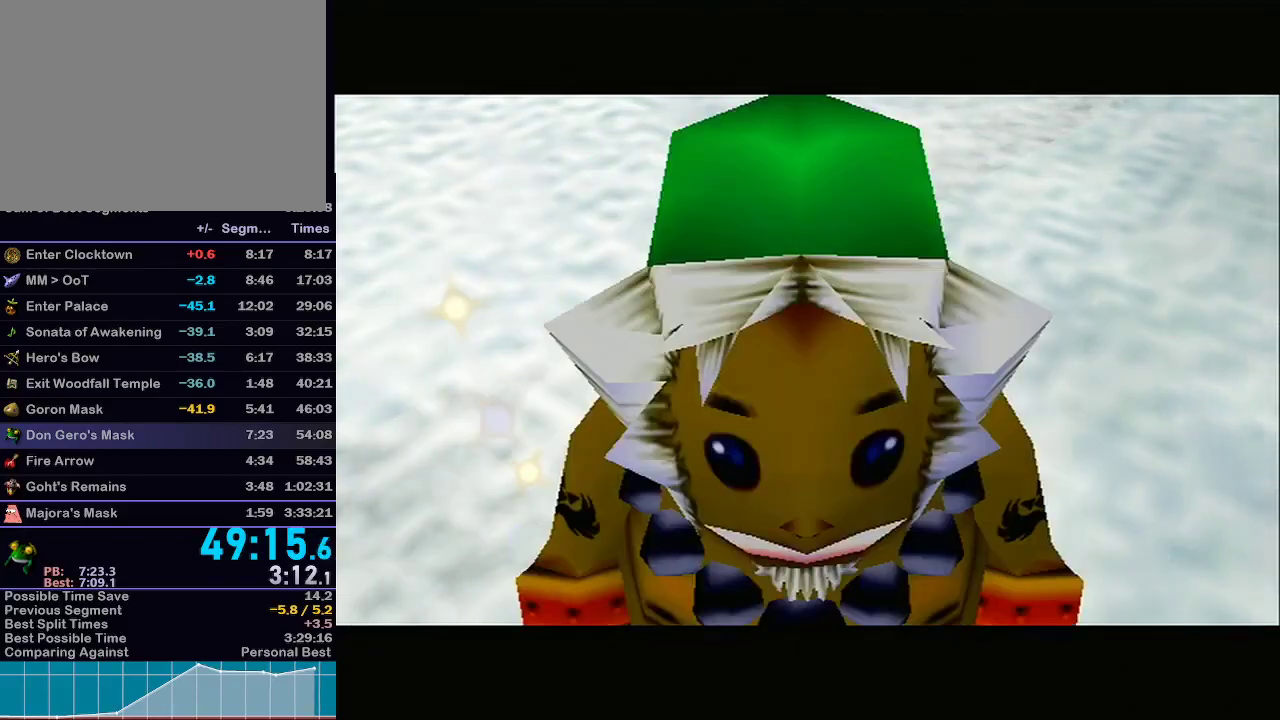
{"buttons": ["A"], "left_stick": "center", "right_stick": "center", "events": [[50, "A", "down"], [150, "A", "up"], [467, "B", "down"], [483, "A", "down"], [483, "B", "up"]]}
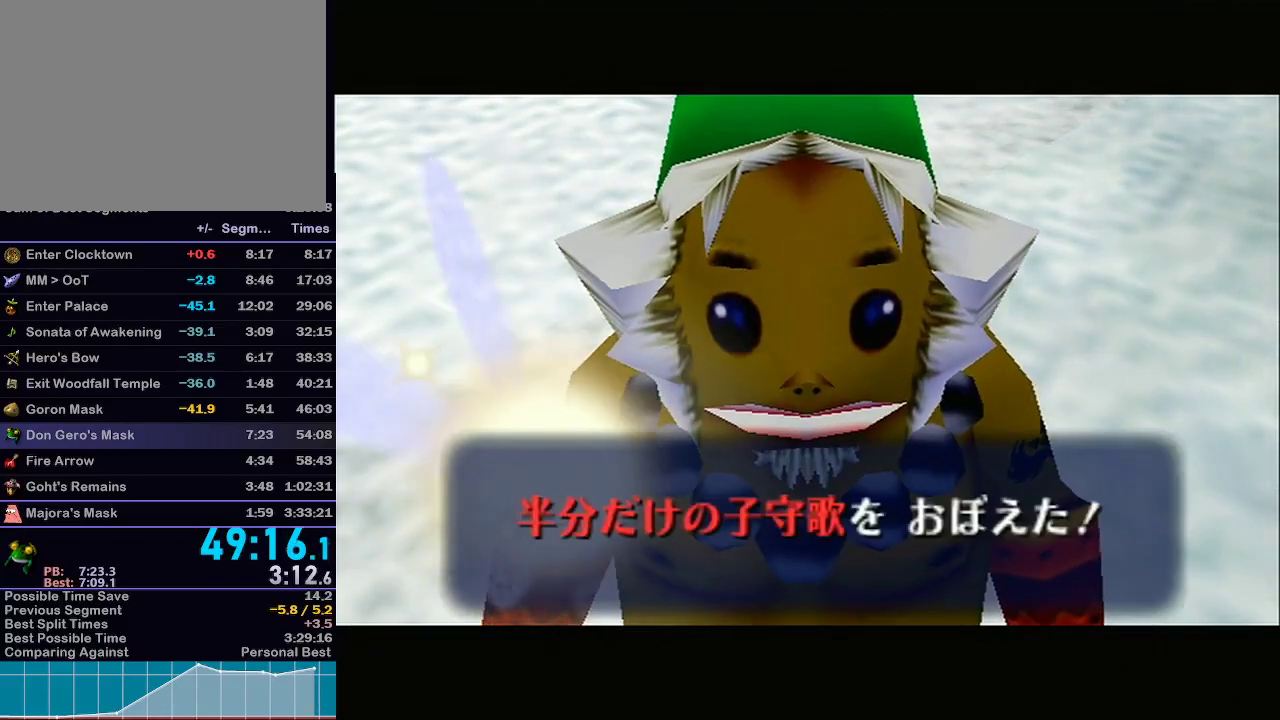
{"buttons": [], "left_stick": "center", "right_stick": "center", "events": [[50, "A", "up"], [50, "B", "down"], [83, "A", "down"], [83, "B", "up"], [150, "A", "up"], [150, "B", "down"], [183, "A", "down"], [183, "B", "up"], [250, "A", "up"], [250, "B", "down"], [283, "A", "down"], [283, "B", "up"], [333, "A", "up"], [333, "B", "down"], [400, "A", "down"], [400, "B", "up"], [467, "A", "up"], [467, "B", "down"], [483, "B", "up"]]}
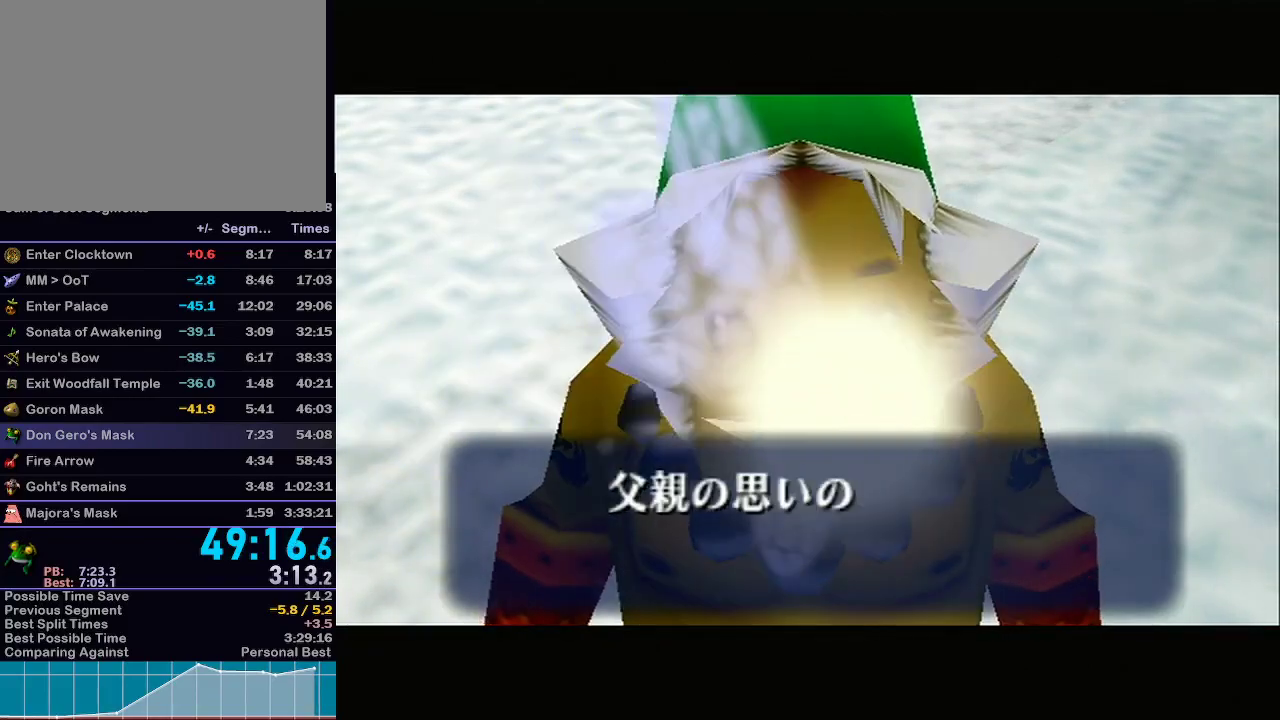
{"buttons": [], "left_stick": "center", "right_stick": "center", "events": [[150, "A", "down"], [183, "A", "up"]]}
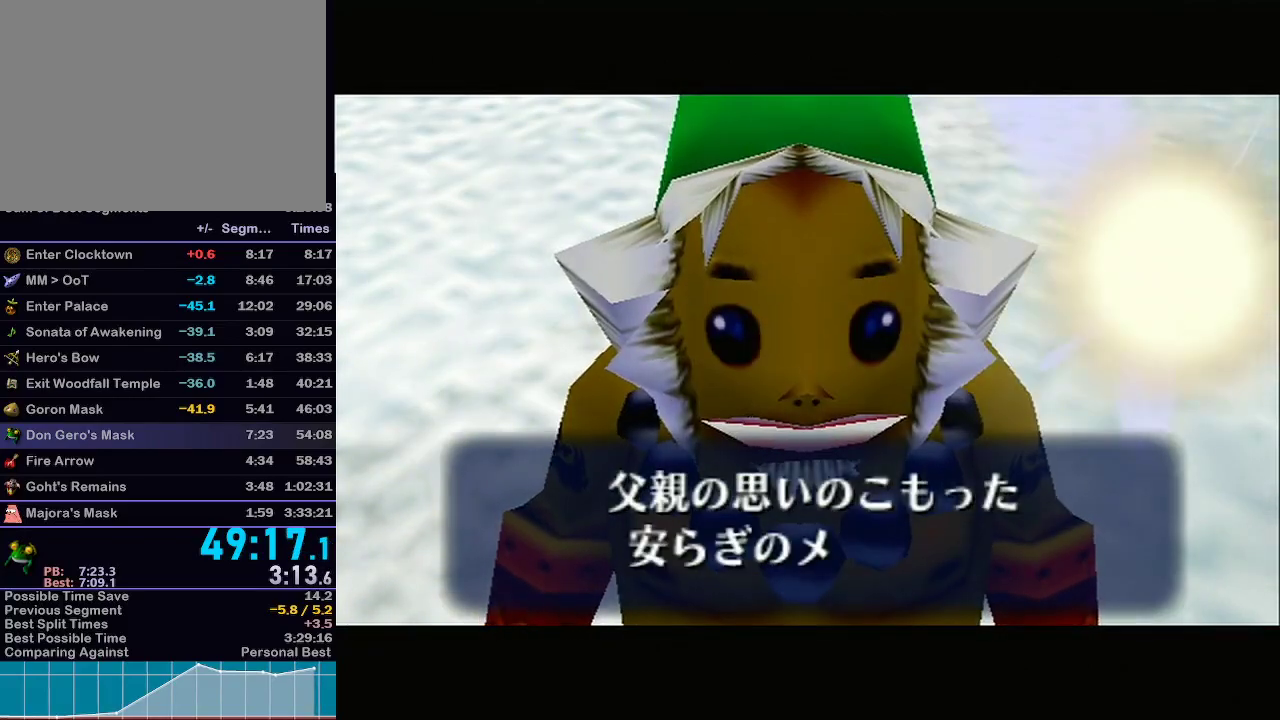
{"buttons": ["B"], "left_stick": "center", "right_stick": "center", "events": [[117, "B", "down"], [150, "B", "up"], [183, "A", "down"], [217, "A", "up"], [217, "B", "down"], [267, "A", "down"], [267, "B", "up"], [300, "A", "up"], [300, "B", "down"], [333, "A", "down"], [333, "B", "up"], [367, "A", "up"], [367, "B", "down"], [417, "A", "down"], [433, "B", "up"], [467, "B", "down"], [500, "A", "up"]]}
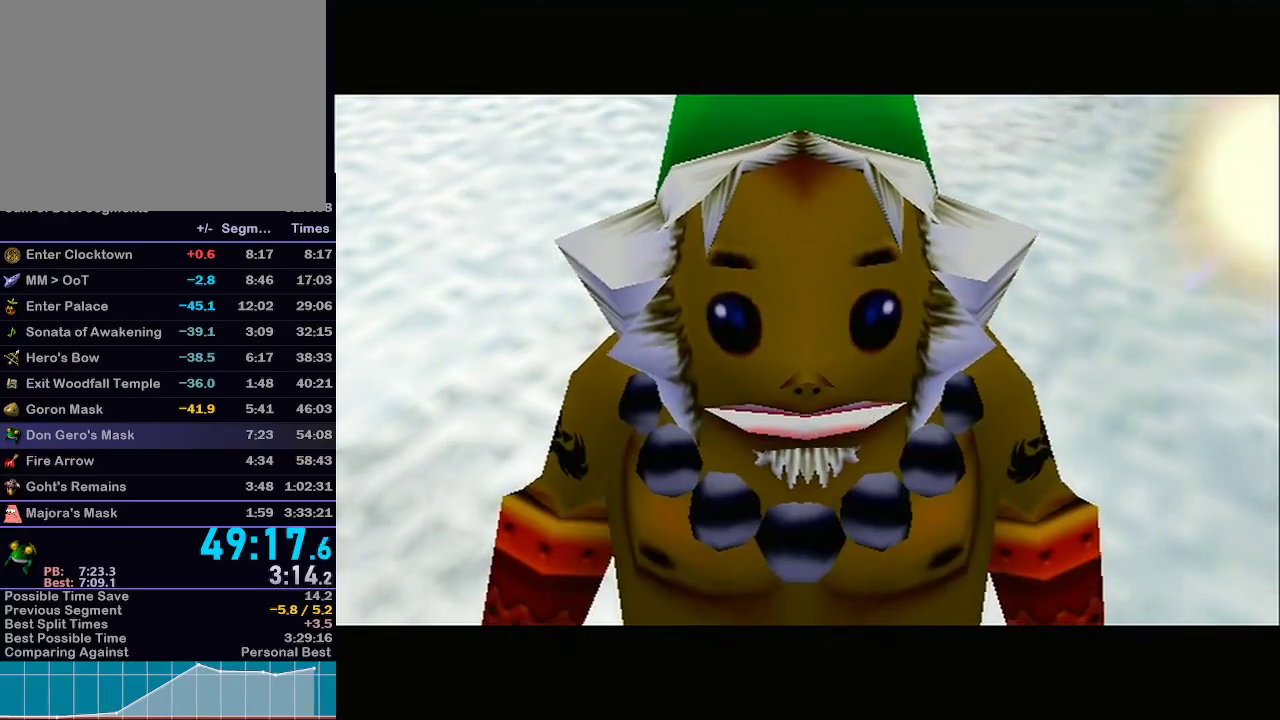
{"buttons": [], "left_stick": "center", "right_stick": "center", "events": [[33, "A", "down"], [33, "B", "up"], [83, "A", "up"], [83, "B", "down"], [117, "B", "up"]]}
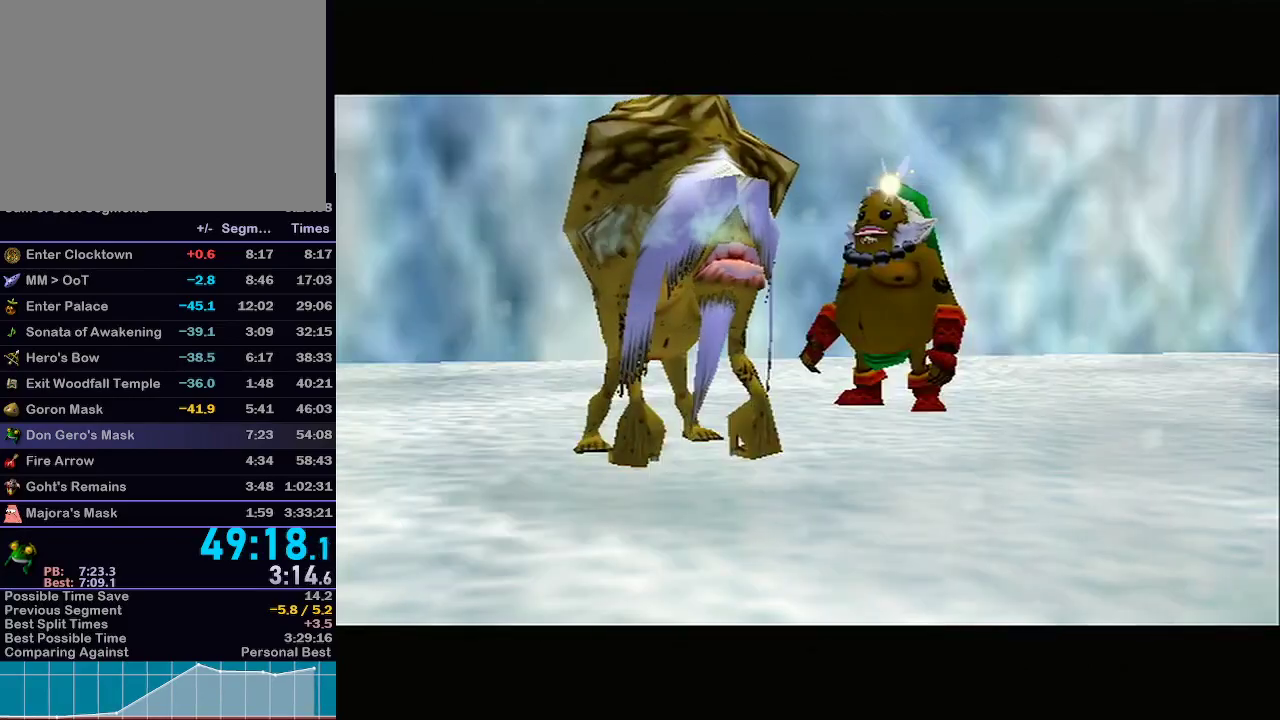
{"buttons": [], "left_stick": "center", "right_stick": "center", "events": [[117, "A", "down"], [183, "A", "up"]]}
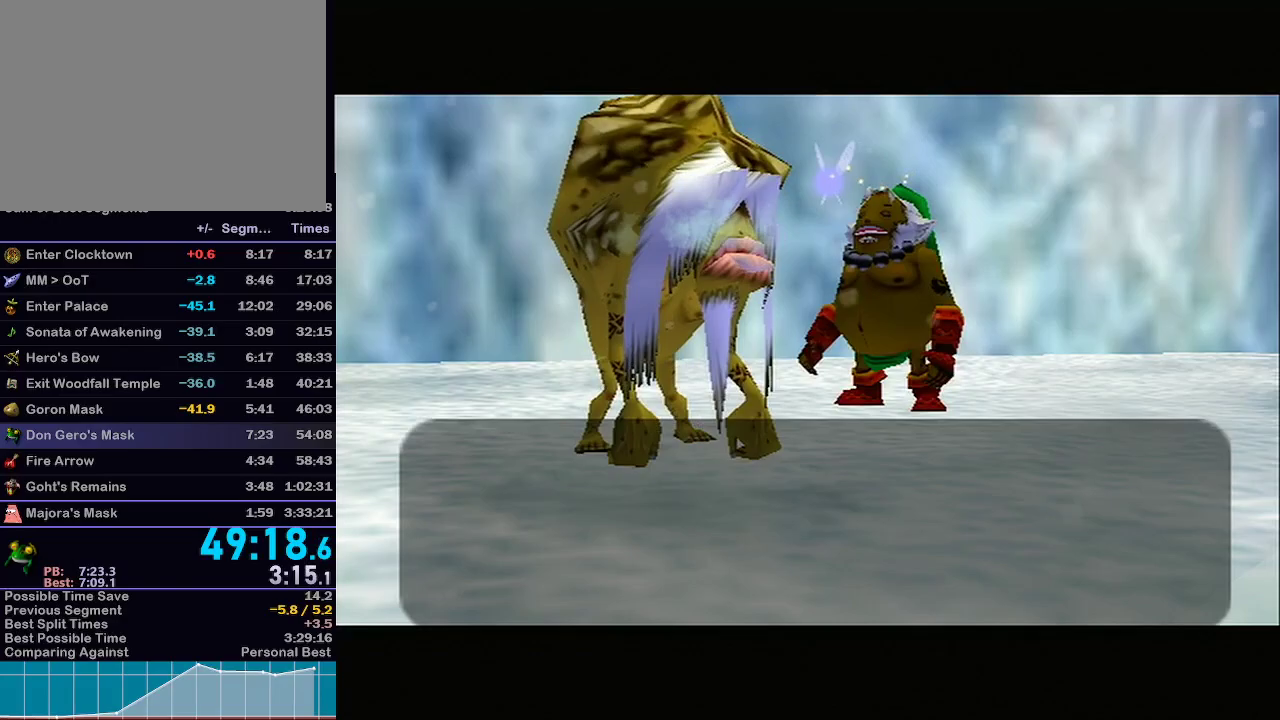
{"buttons": ["B"], "left_stick": "center", "right_stick": "center", "events": [[117, "B", "down"], [233, "B", "up"], [267, "B", "down"], [333, "B", "up"], [400, "B", "down"], [433, "B", "up"], [467, "B", "down"]]}
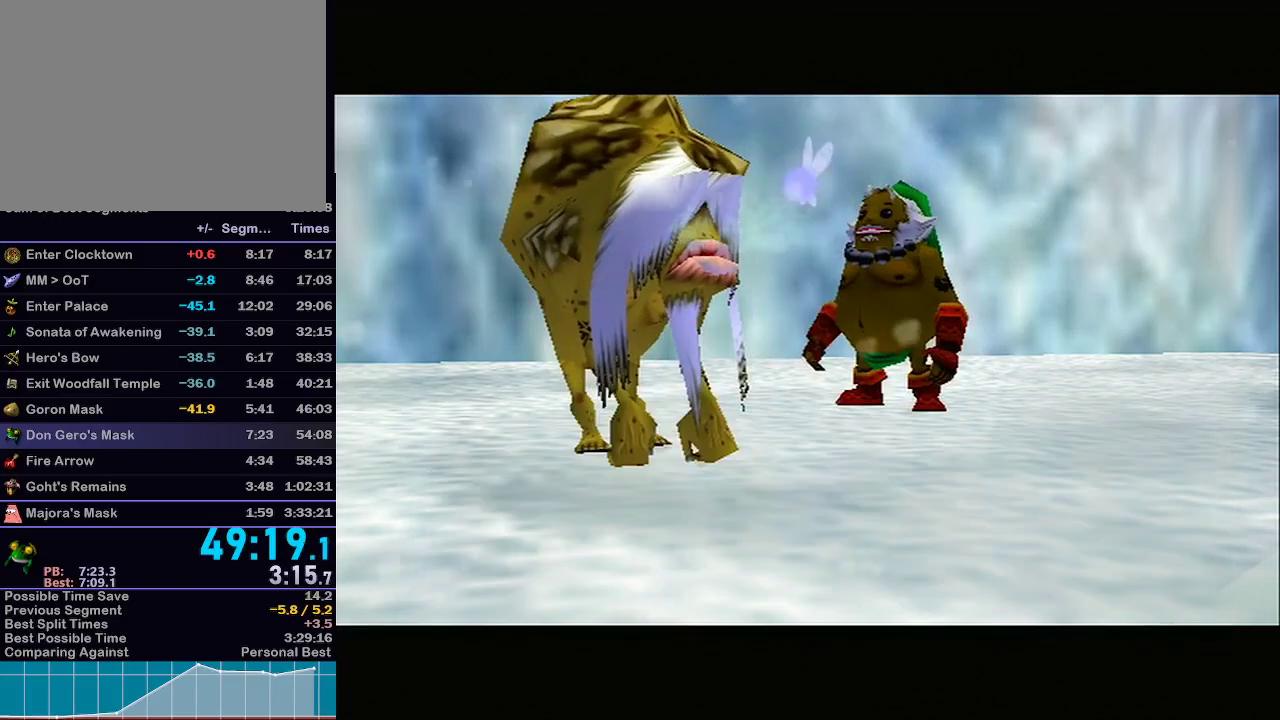
{"buttons": [], "left_stick": "center", "right_stick": "center", "events": [[33, "B", "up"], [100, "B", "down"], [150, "B", "up"]]}
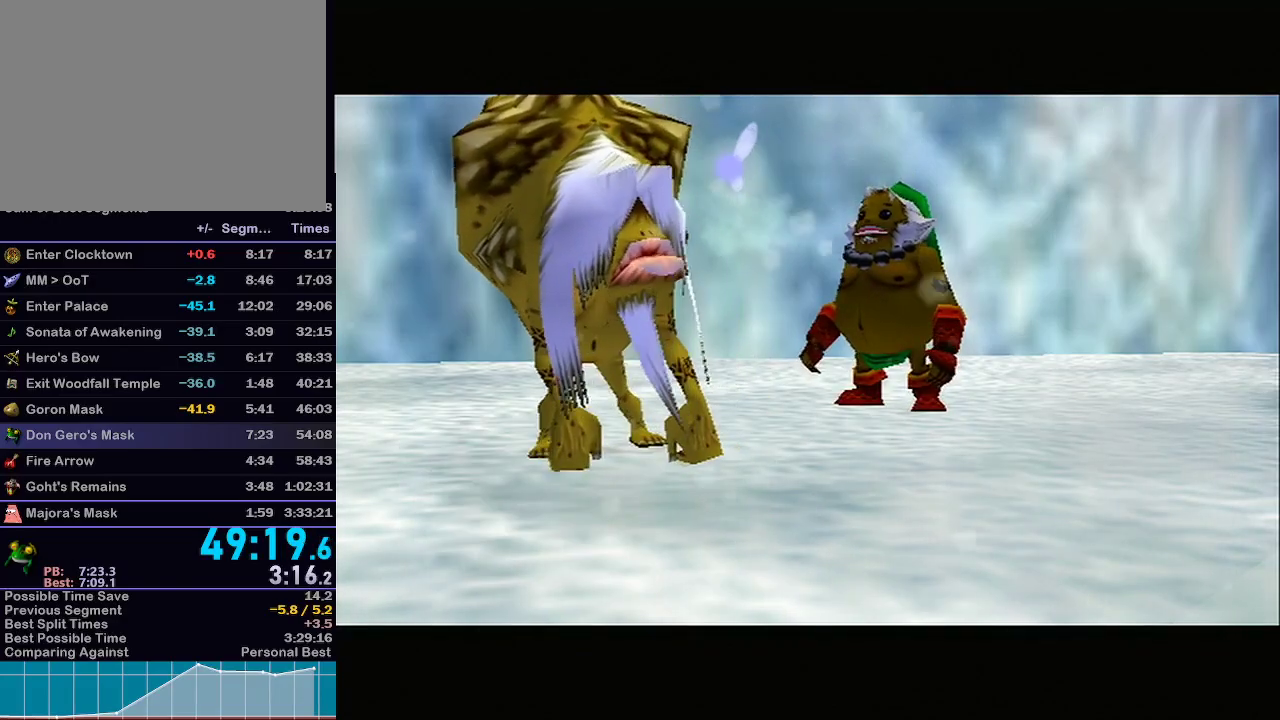
{"buttons": [], "left_stick": "left", "right_stick": "center", "events": [[283, "left_stick", "left"]]}
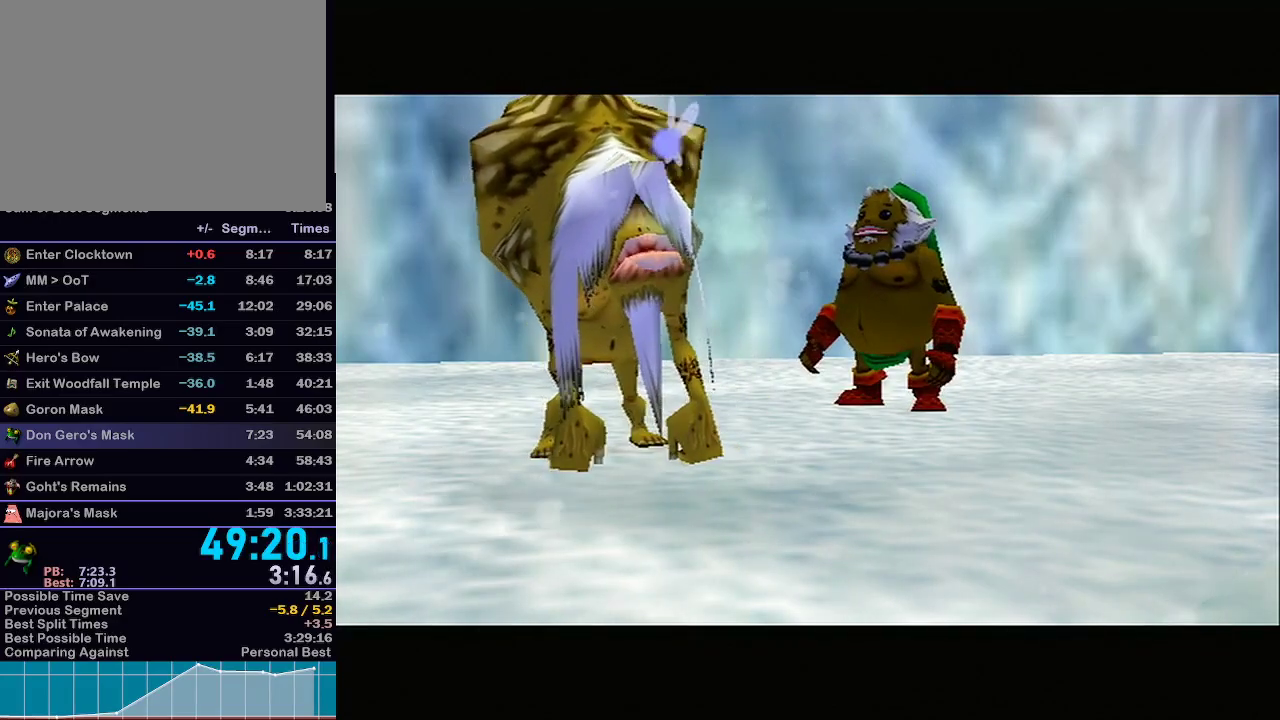
{"buttons": ["L1"], "left_stick": "left", "right_stick": "center", "events": [[483, "L1", "down"]]}
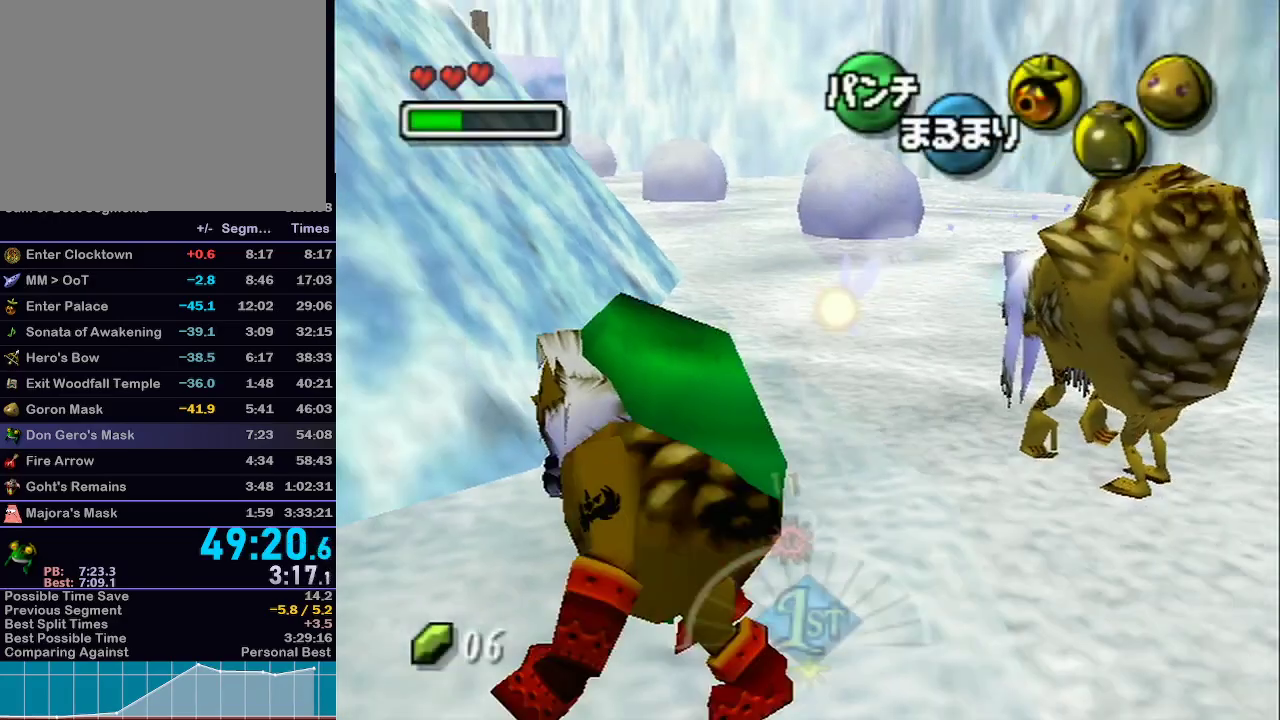
{"buttons": ["A", "R1"], "left_stick": "up", "right_stick": "up-left", "events": [[17, "A", "down"], [83, "left_stick", "up-left"], [117, "R1", "down"], [150, "R1", "up"], [217, "left_stick", "up"], [400, "L1", "up"], [500, "R1", "down"], [500, "right_stick", "up-left"]]}
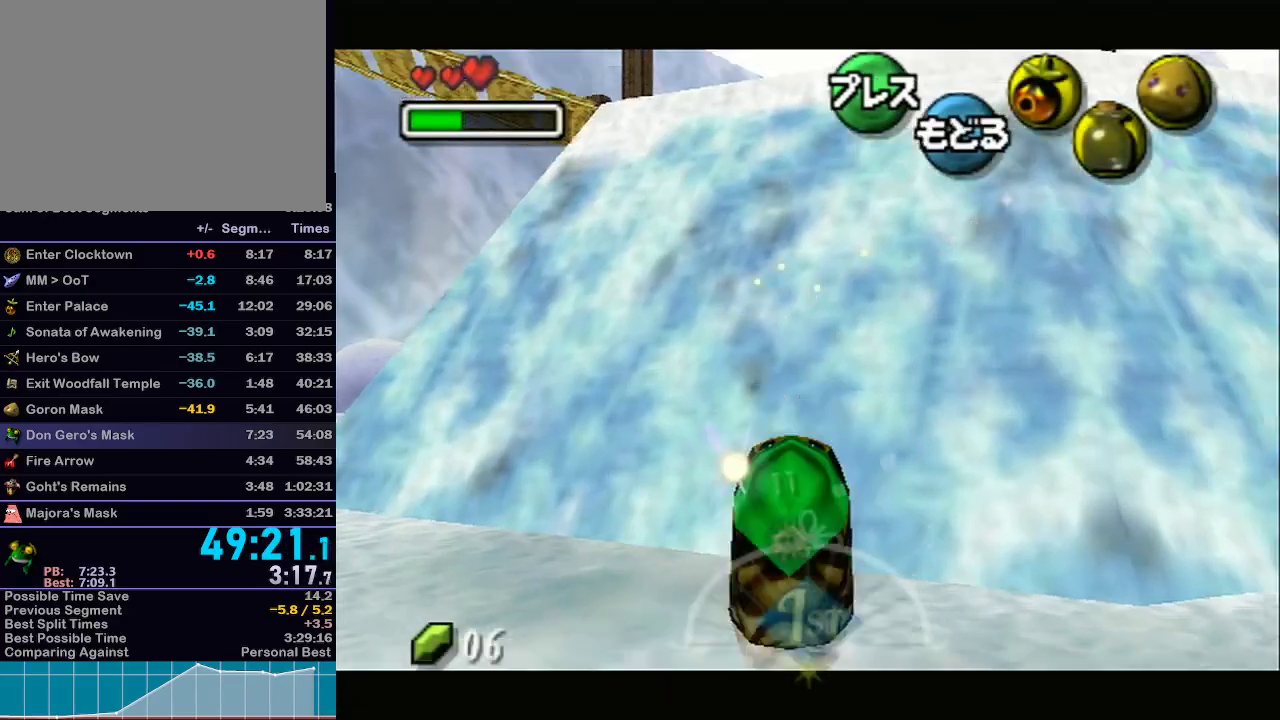
{"buttons": ["A"], "left_stick": "up", "right_stick": "center"}
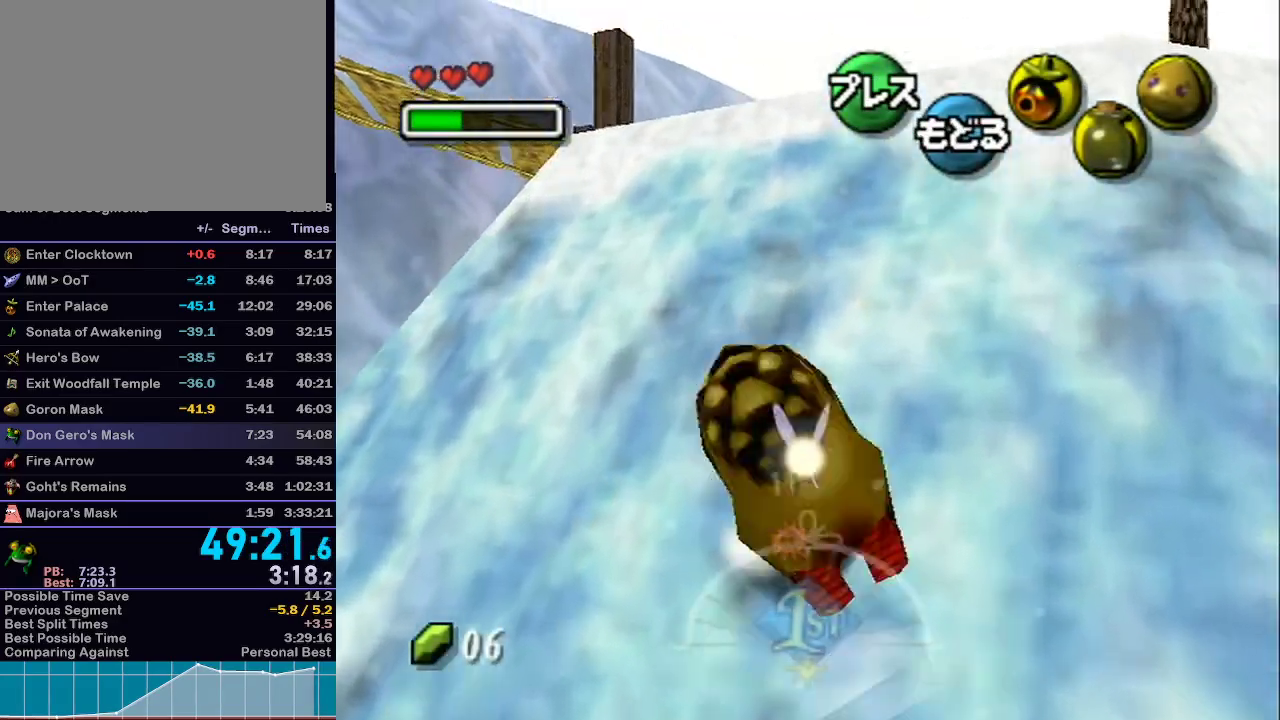
{"buttons": ["A", "L1"], "left_stick": "up", "right_stick": "center", "events": [[283, "L1", "down"]]}
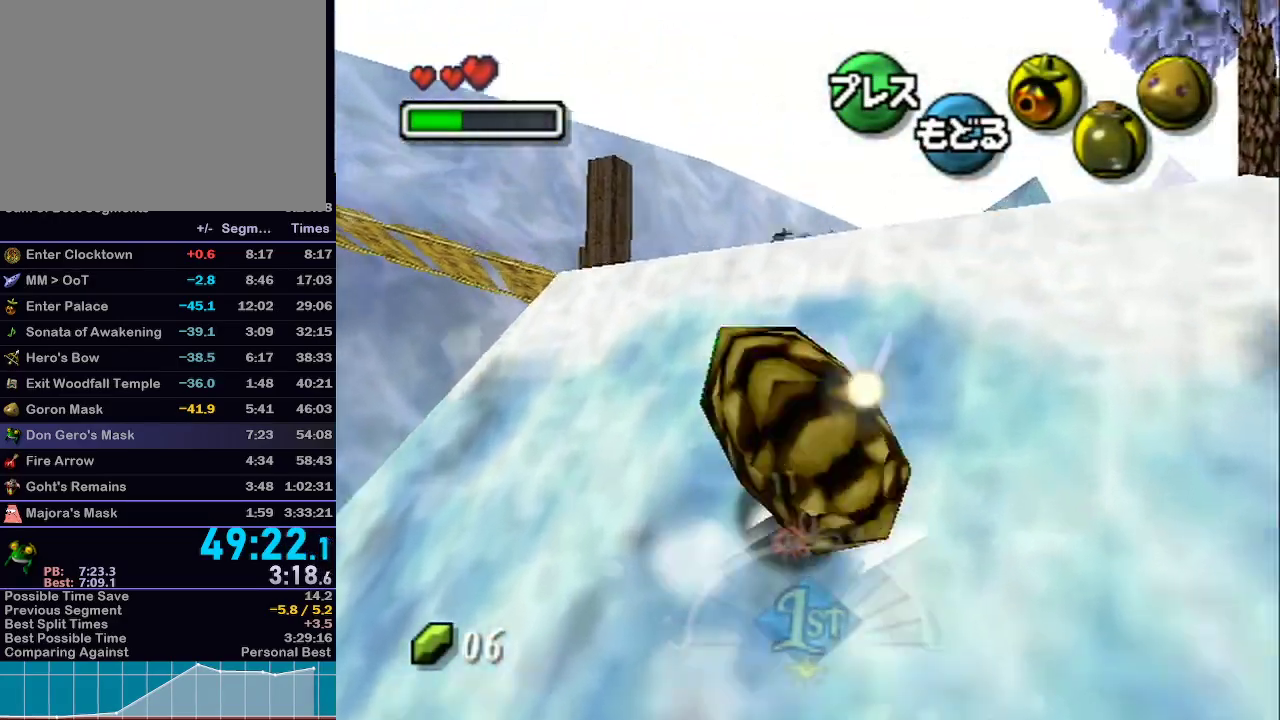
{"buttons": ["A", "L1"], "left_stick": "up-left", "right_stick": "center", "events": [[433, "left_stick", "up-left"]]}
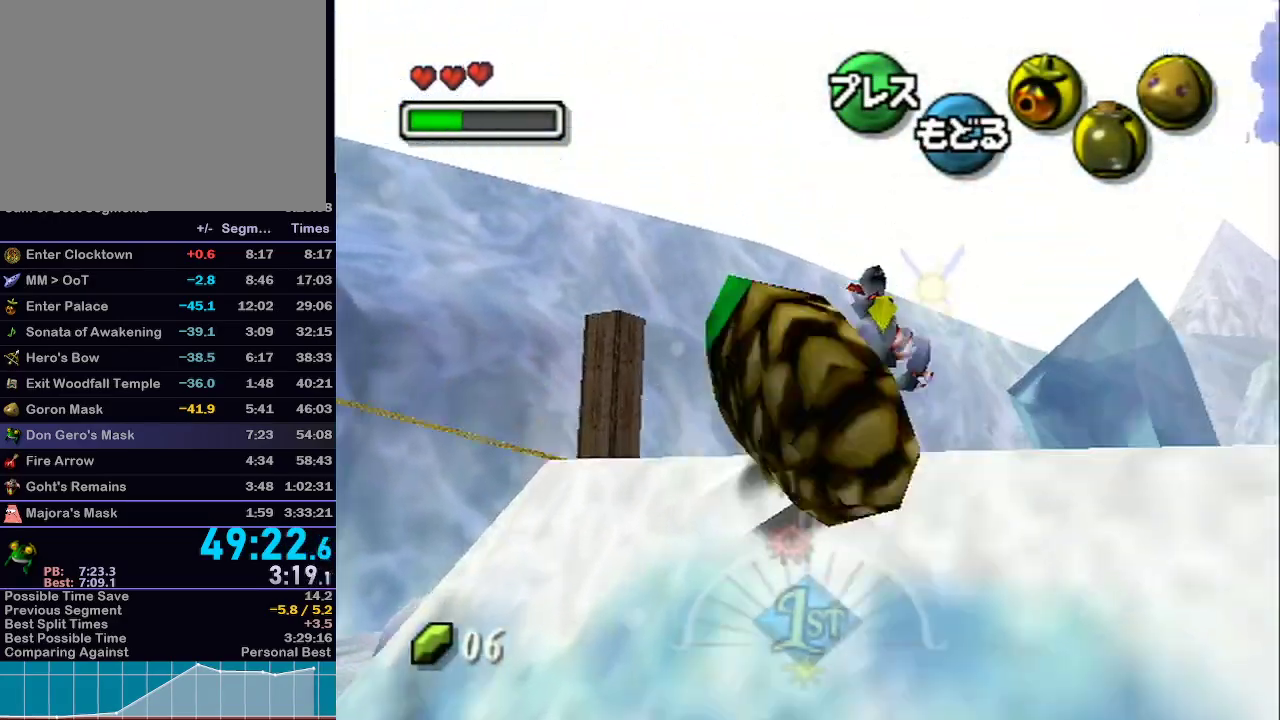
{"buttons": ["L1"], "left_stick": "up-left", "right_stick": "center", "events": [[250, "A", "up"]]}
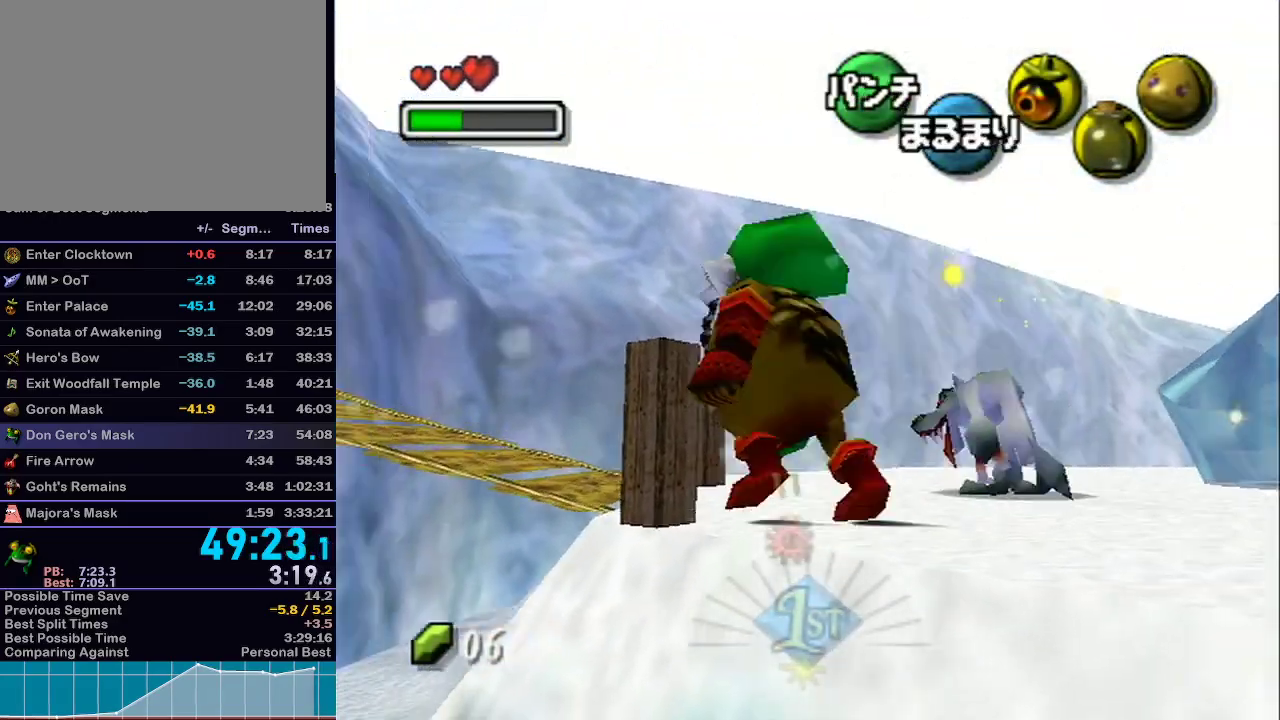
{"buttons": ["A", "L1"], "left_stick": "up", "right_stick": "center", "events": [[217, "left_stick", "left"], [300, "A", "down"], [483, "left_stick", "up"]]}
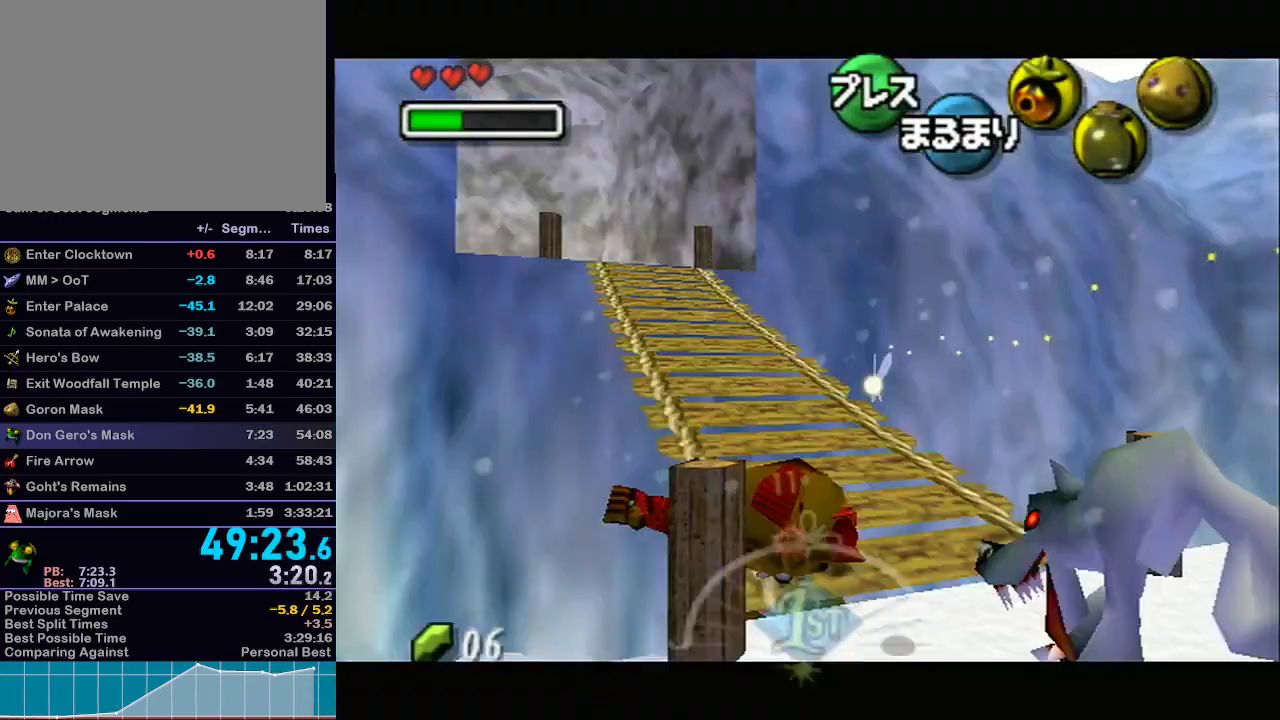
{"buttons": ["A", "L1"], "left_stick": "up", "right_stick": "center", "events": []}
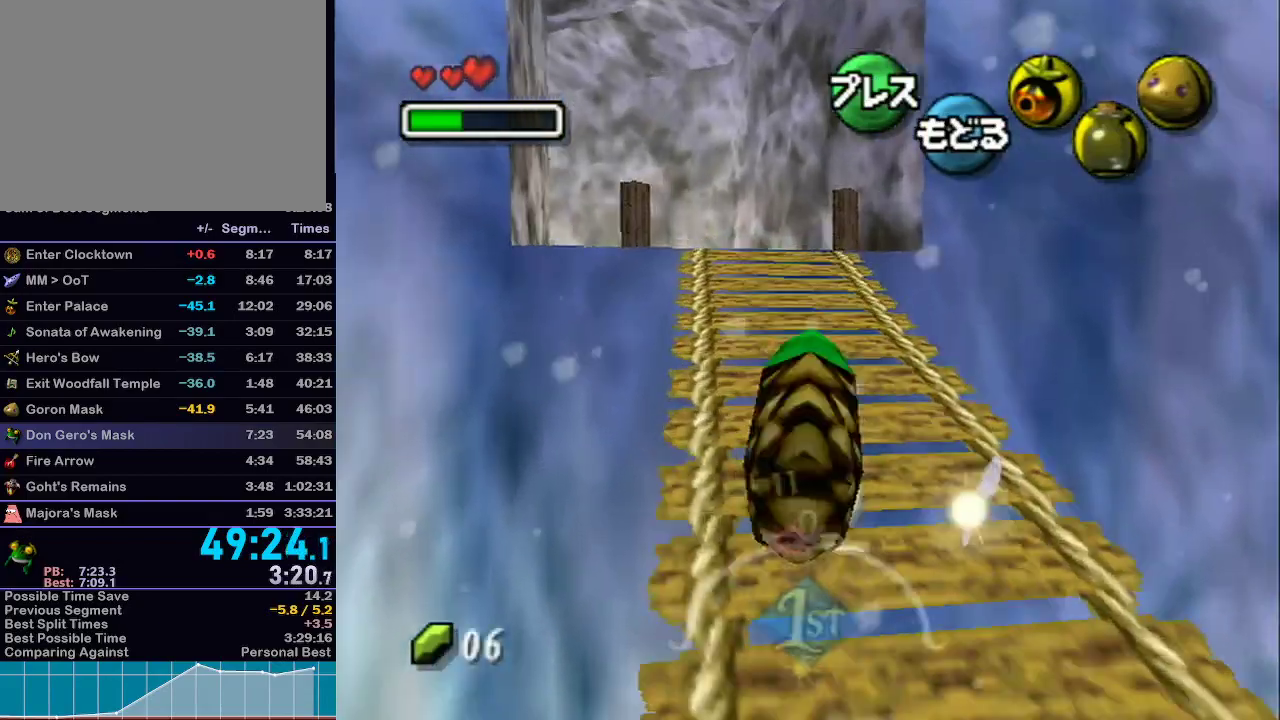
{"buttons": ["A", "L1"], "left_stick": "up-left", "right_stick": "center", "events": [[500, "left_stick", "up-left"]]}